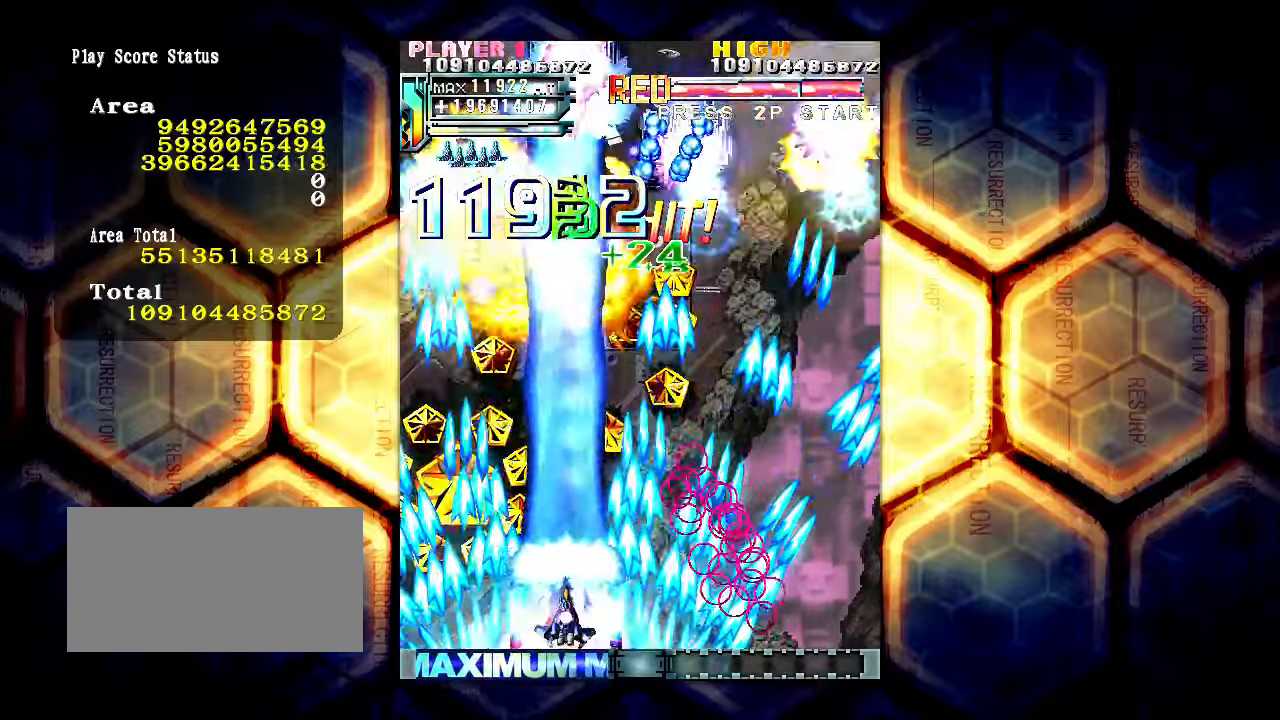
Gameplay with a controller (arcade stick); each line is a JSON object with the inputs held at the frame after it. "events" lists button and stick changes between this image and that frame as [ms after this image, input, new state], when the widget could be followed in between. Not read: L3 R3.
{"buttons": [], "left_stick": "center", "events": [[84, "left_stick", "center"], [217, "left_stick", "right"], [417, "left_stick", "center"]]}
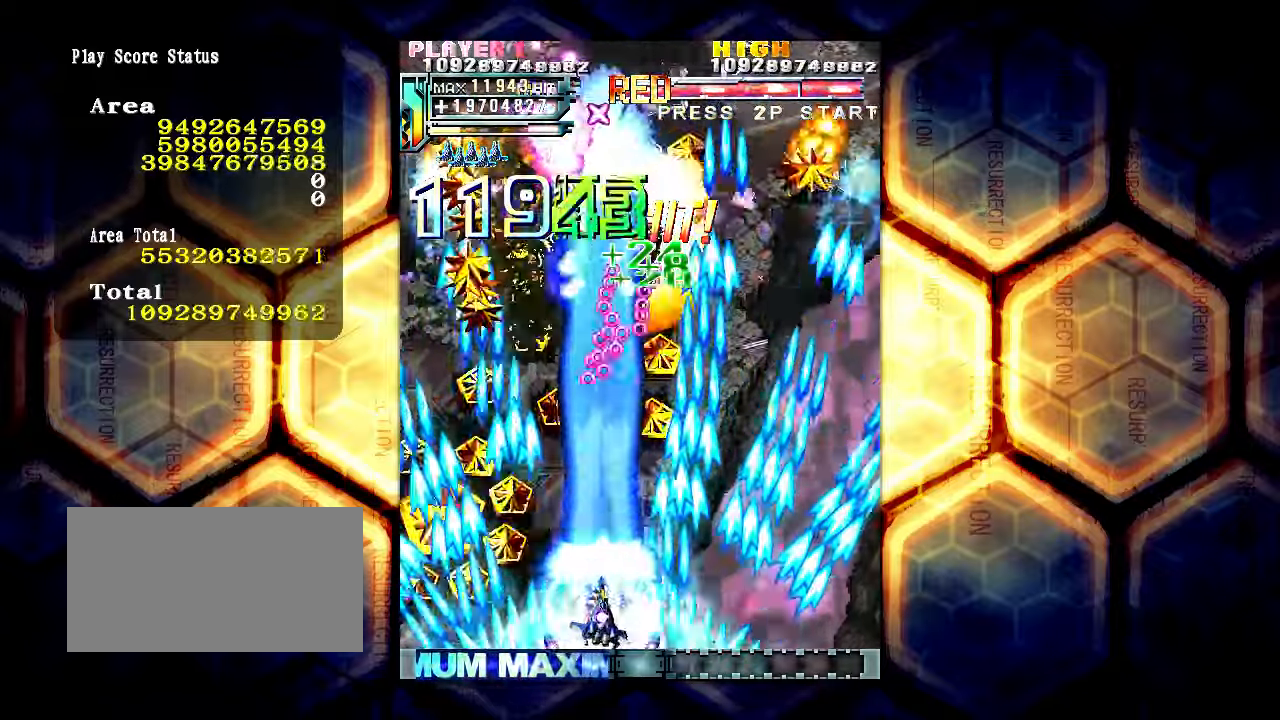
{"buttons": [], "left_stick": "right", "events": [[84, "left_stick", "right"]]}
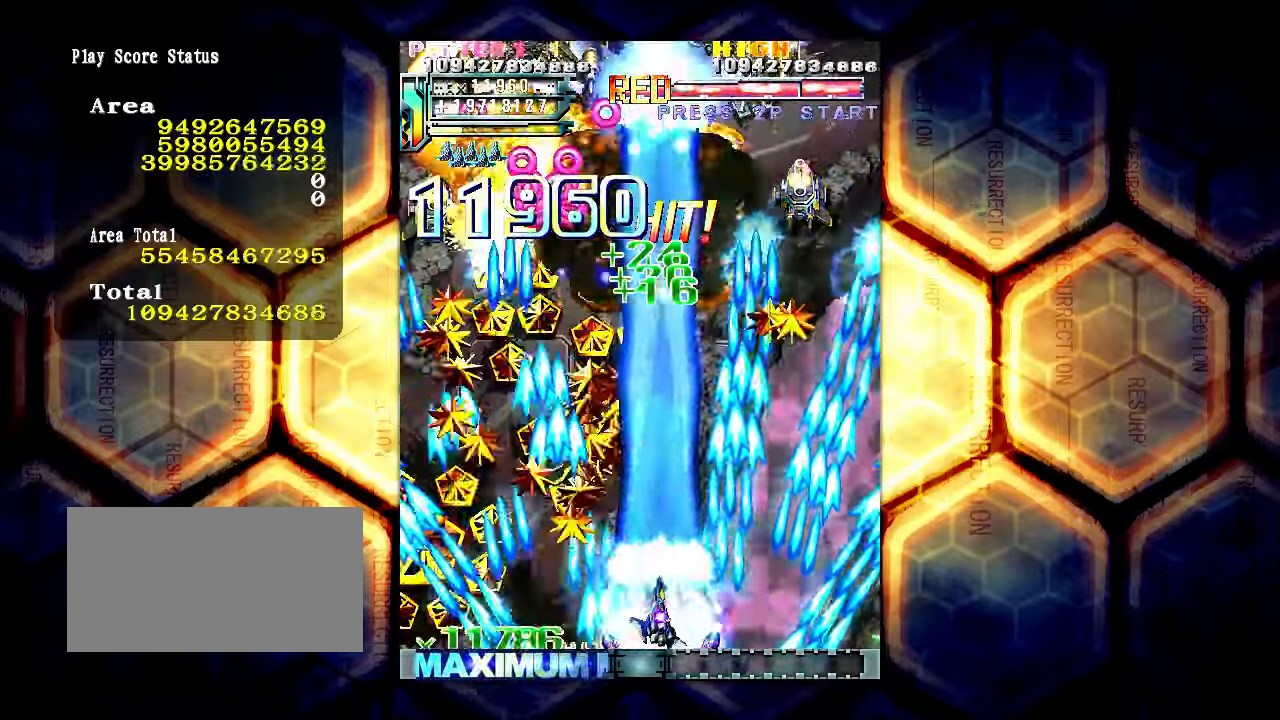
{"buttons": [], "left_stick": "center", "events": [[367, "left_stick", "down"], [467, "left_stick", "center"]]}
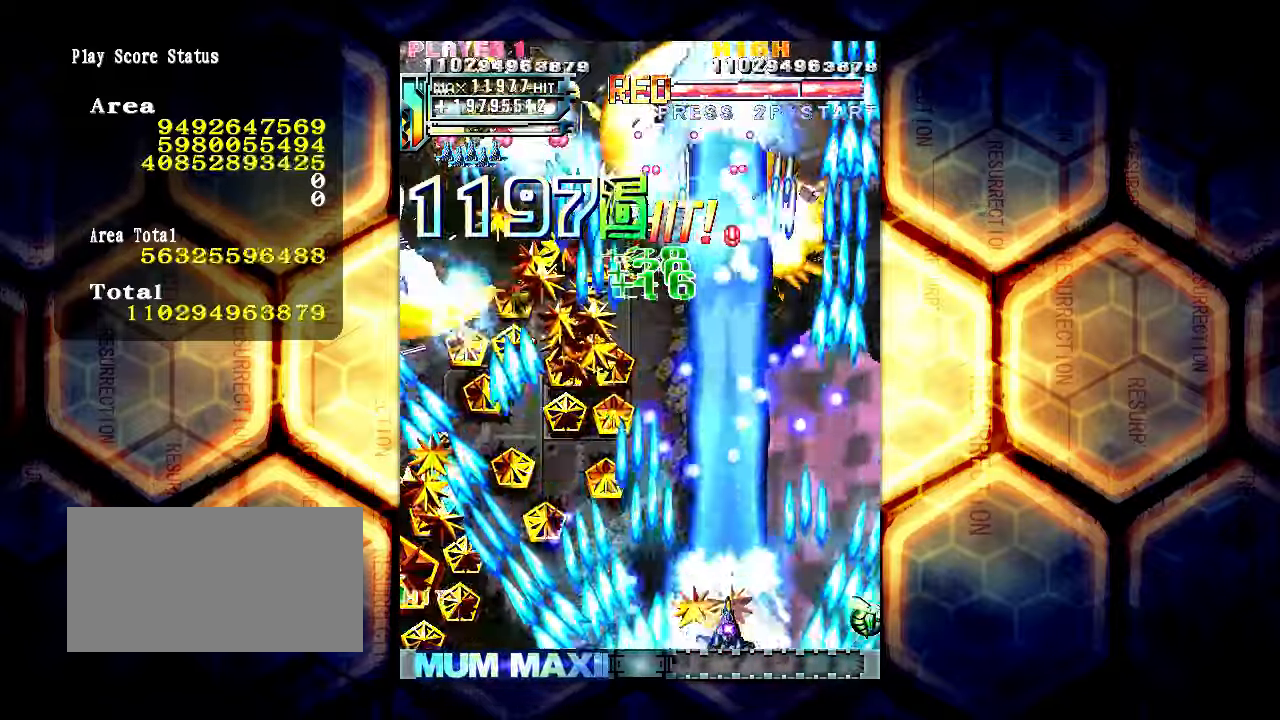
{"buttons": [], "left_stick": "right", "events": [[84, "left_stick", "right"]]}
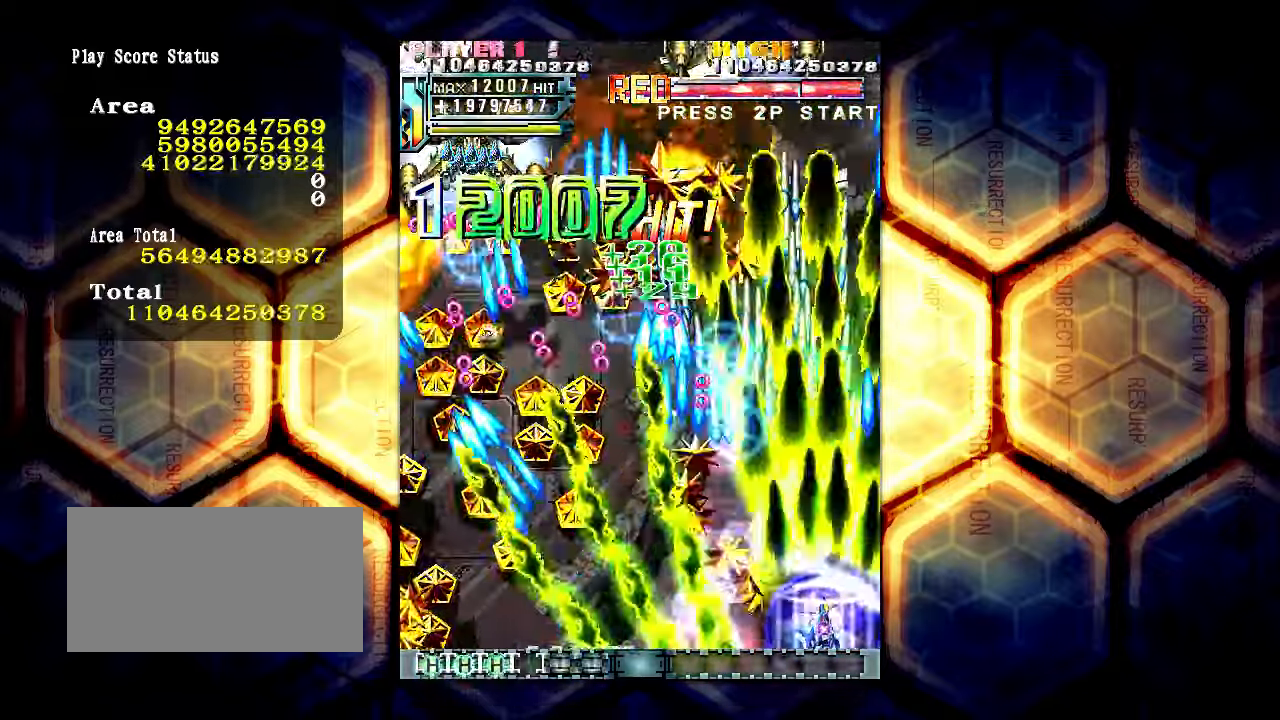
{"buttons": [], "left_stick": "center", "events": [[150, "left_stick", "left"], [400, "left_stick", "center"]]}
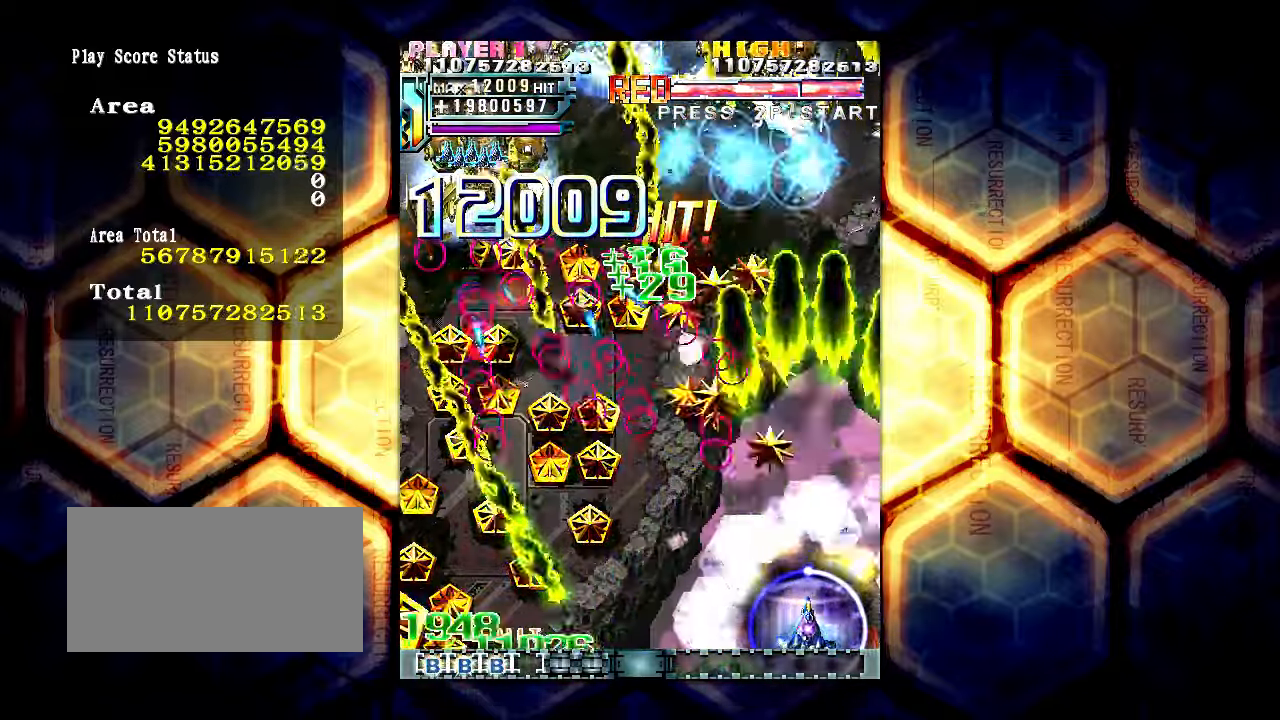
{"buttons": [], "left_stick": "left", "events": [[200, "left_stick", "left"], [300, "left_stick", "center"], [434, "left_stick", "left"]]}
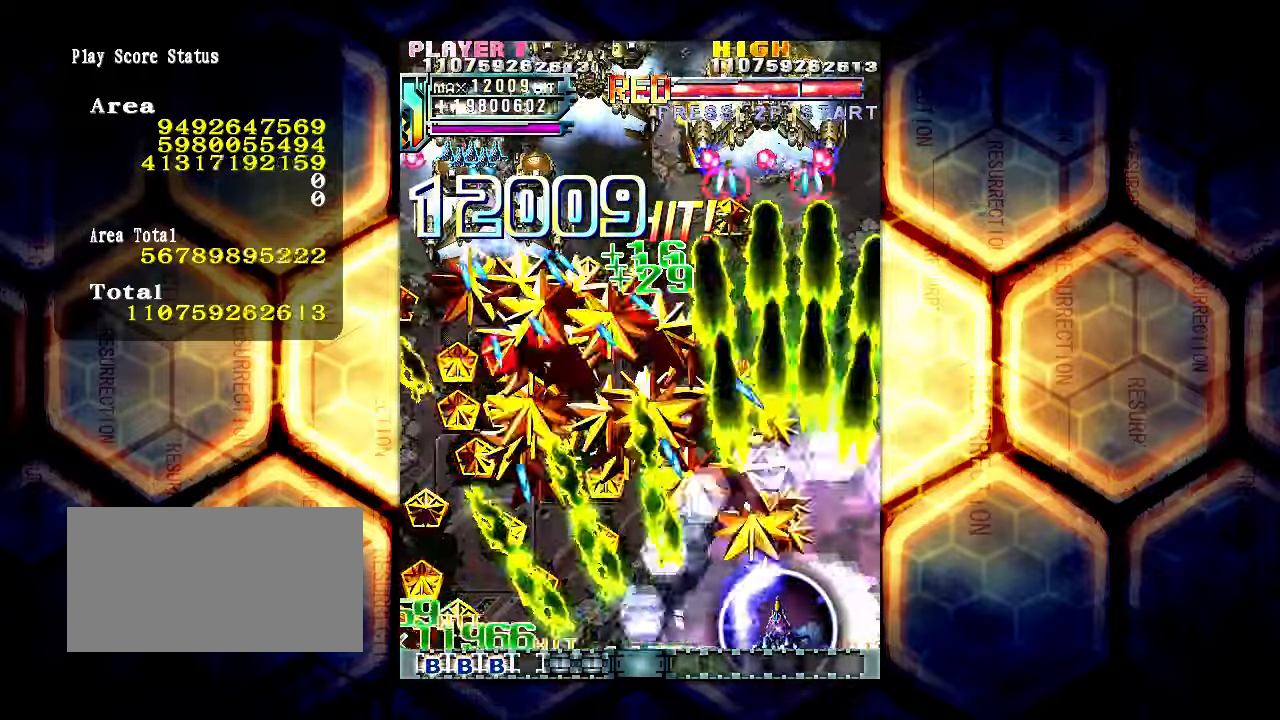
{"buttons": [], "left_stick": "center", "events": [[200, "left_stick", "center"], [300, "left_stick", "left"], [434, "left_stick", "center"]]}
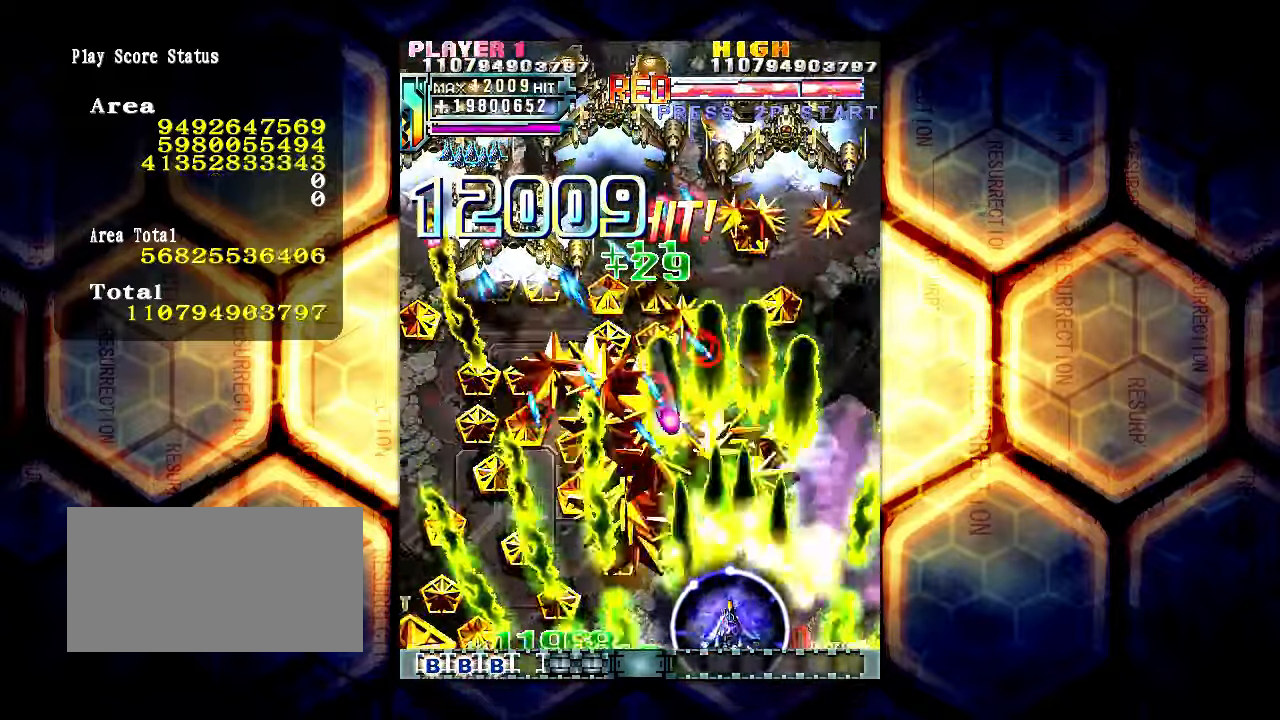
{"buttons": [], "left_stick": "center", "events": [[34, "left_stick", "left"], [167, "left_stick", "center"], [334, "left_stick", "left"], [467, "left_stick", "center"]]}
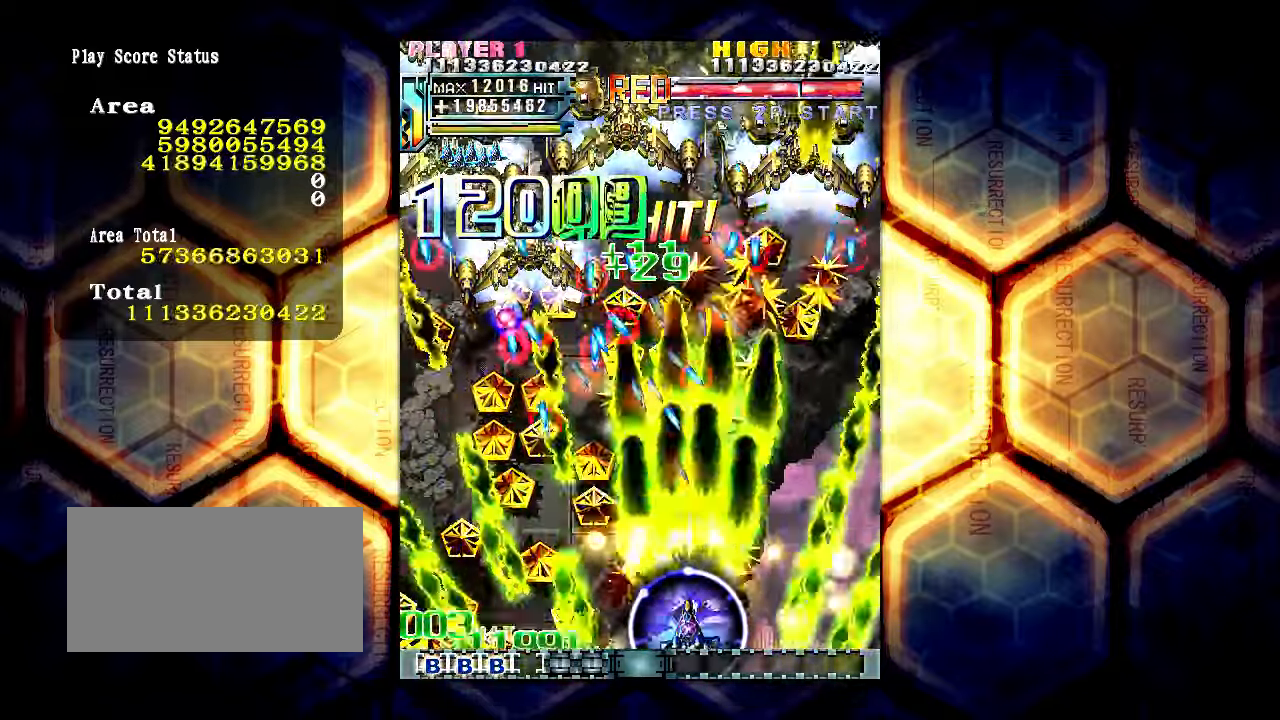
{"buttons": [], "left_stick": "center", "events": [[134, "left_stick", "left"], [234, "left_stick", "center"], [400, "left_stick", "left"], [500, "left_stick", "center"]]}
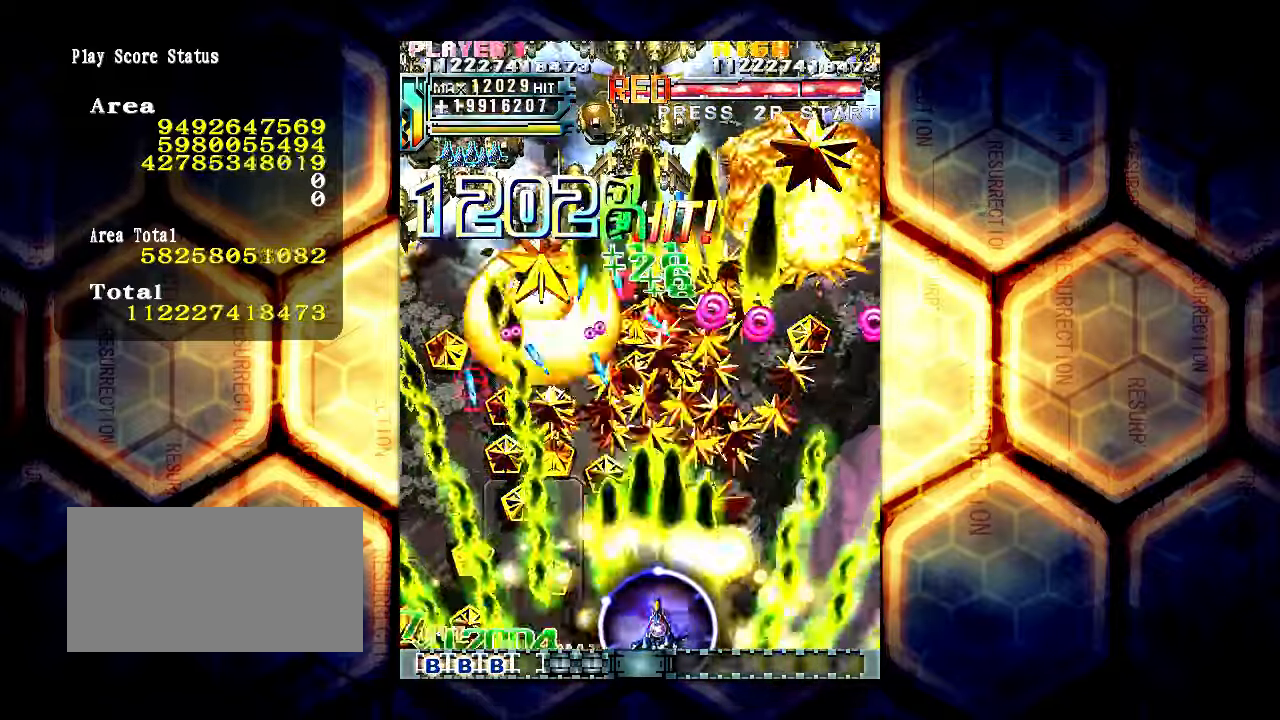
{"buttons": [], "left_stick": "left", "events": [[134, "left_stick", "left"], [267, "left_stick", "center"], [400, "left_stick", "left"]]}
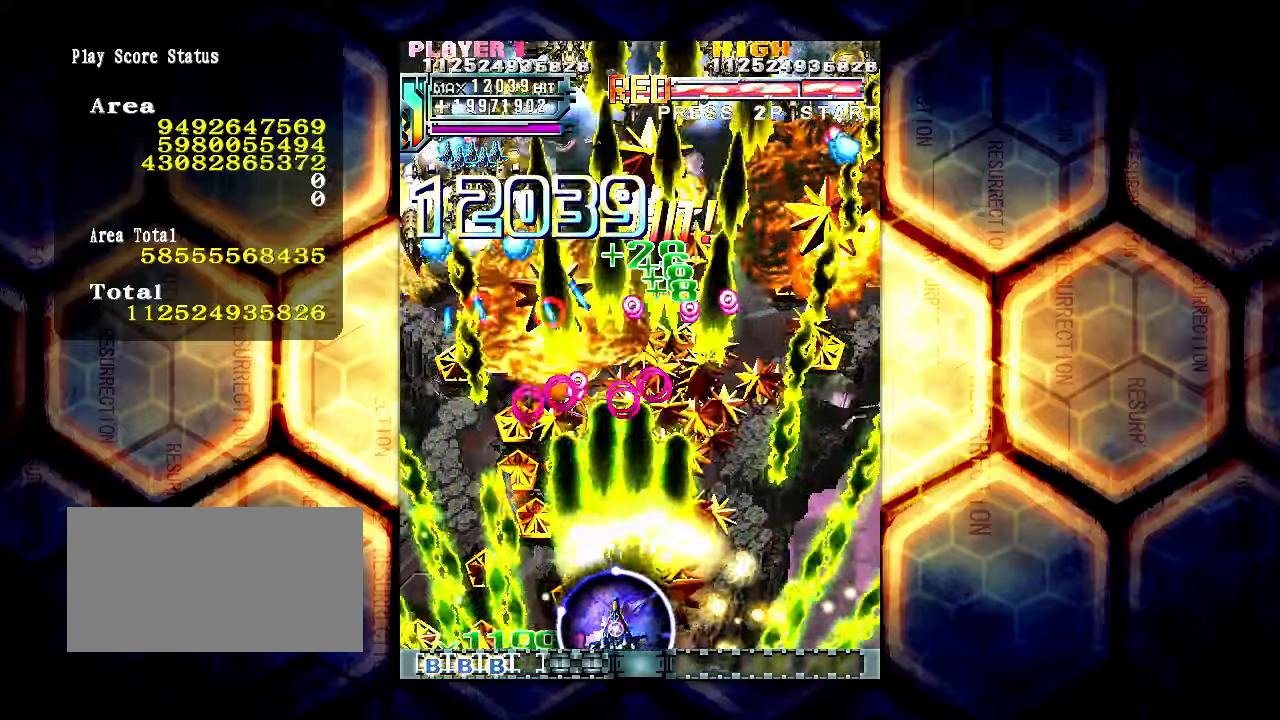
{"buttons": [], "left_stick": "left", "events": [[166, "left_stick", "center"], [333, "left_stick", "left"]]}
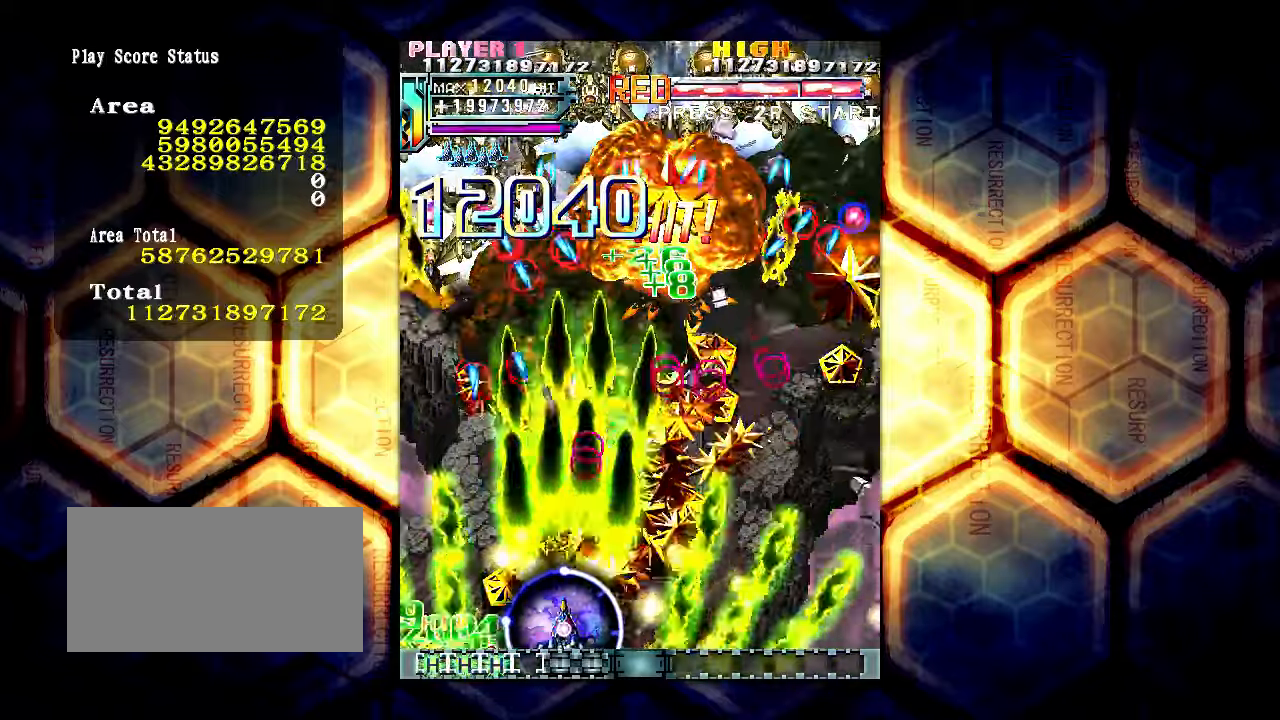
{"buttons": [], "left_stick": "right", "events": [[466, "left_stick", "right"]]}
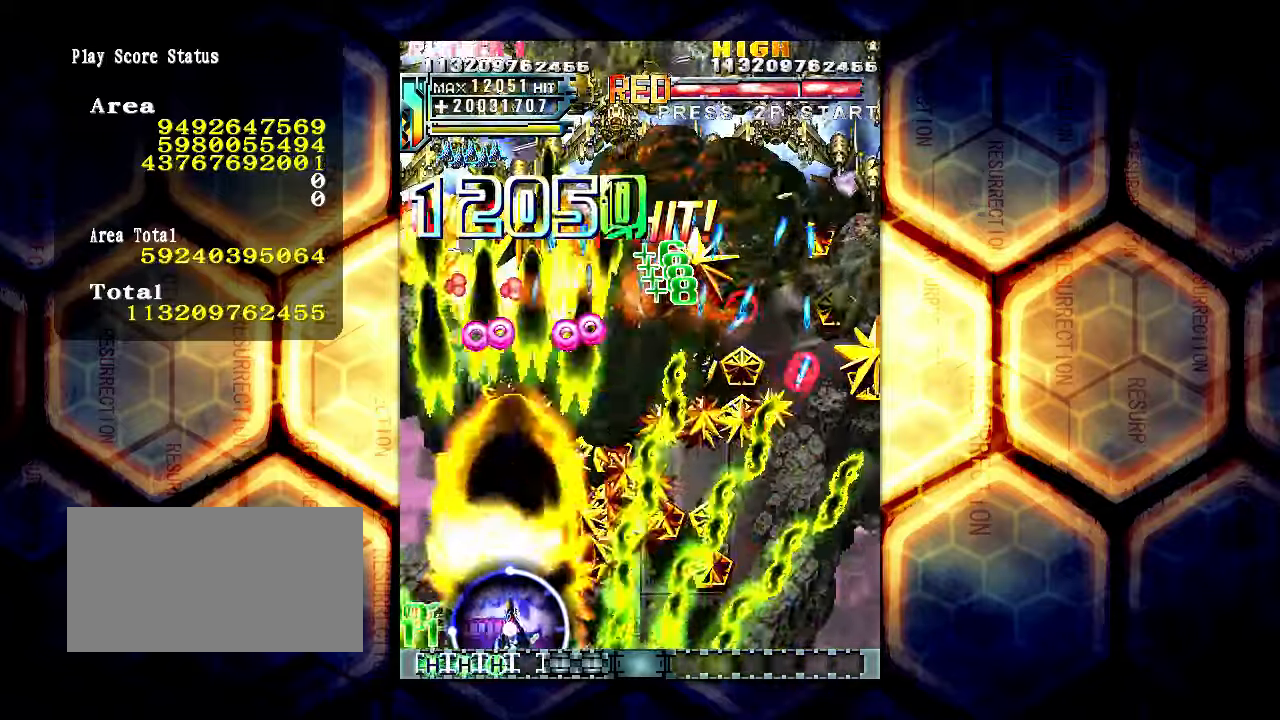
{"buttons": [], "left_stick": "right", "events": []}
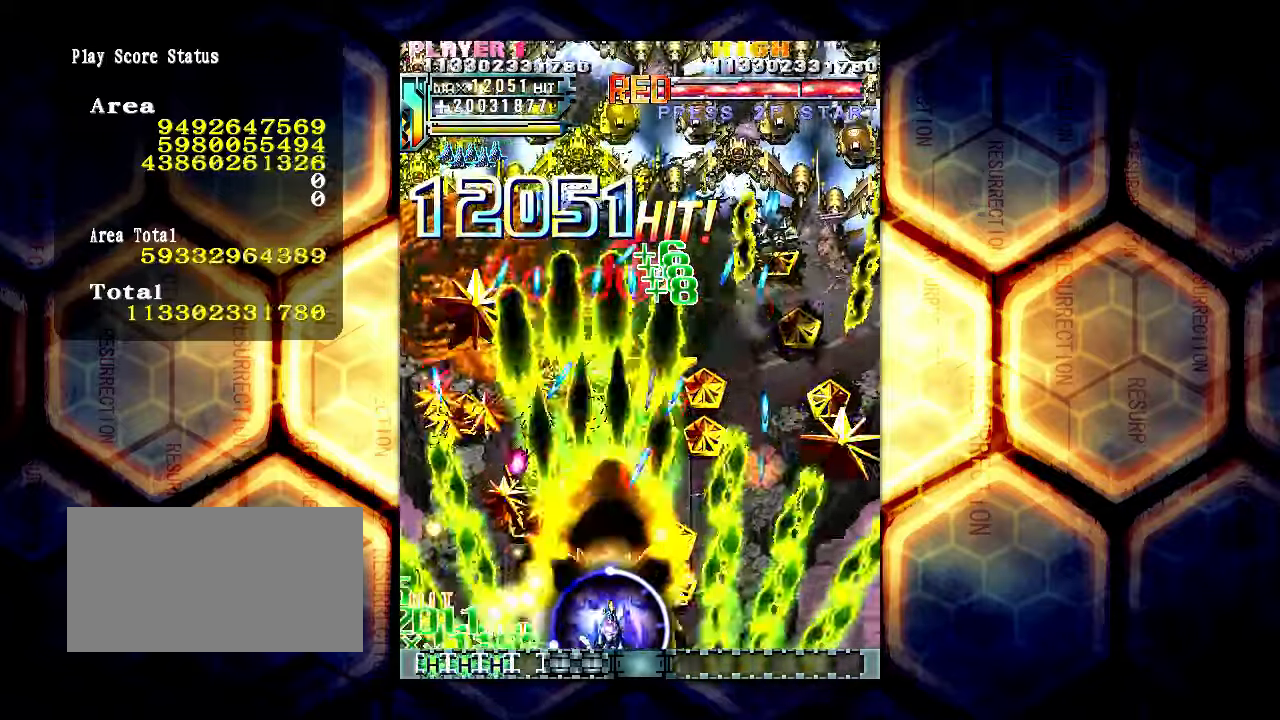
{"buttons": [], "left_stick": "left", "events": [[283, "left_stick", "left"]]}
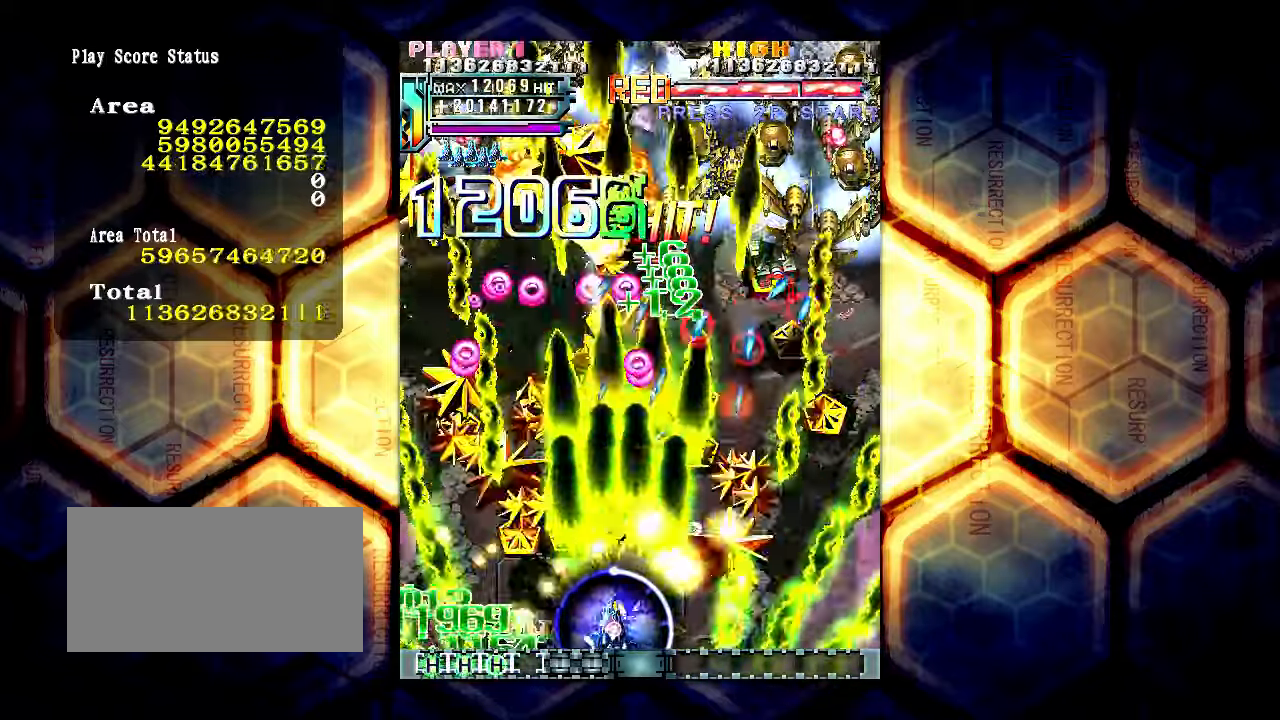
{"buttons": [], "left_stick": "right", "events": [[350, "left_stick", "right"]]}
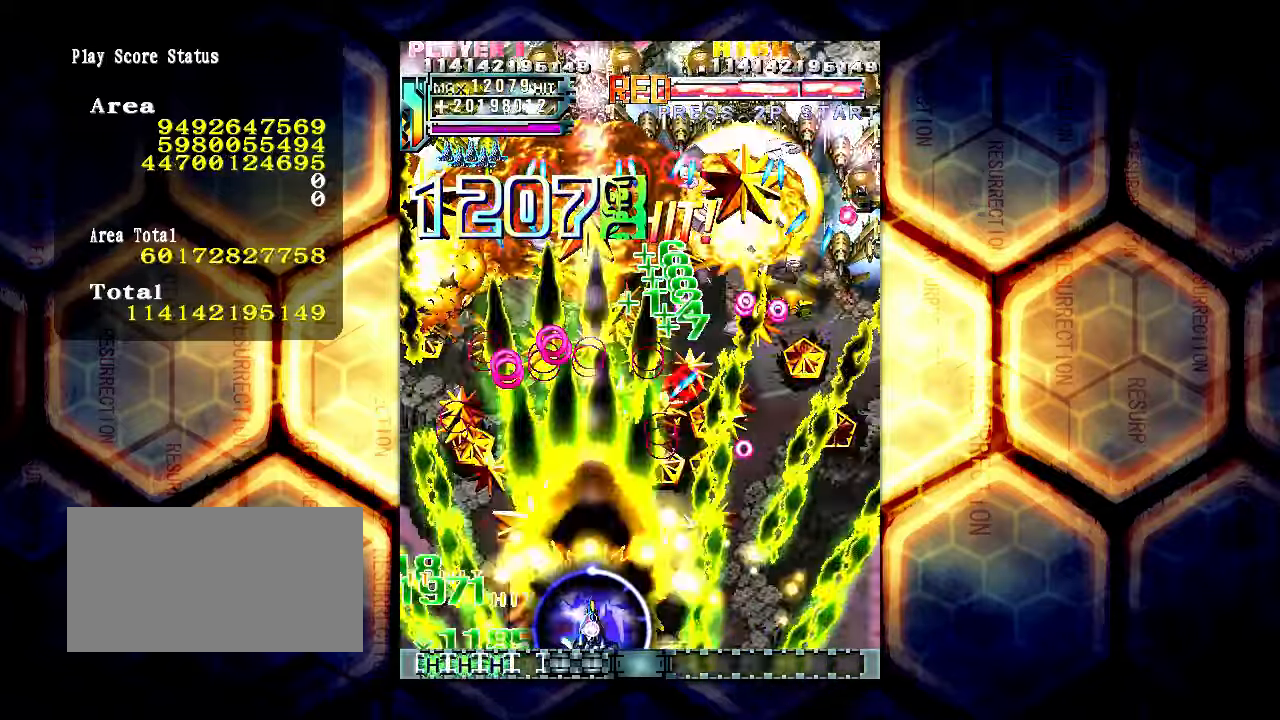
{"buttons": [], "left_stick": "right", "events": []}
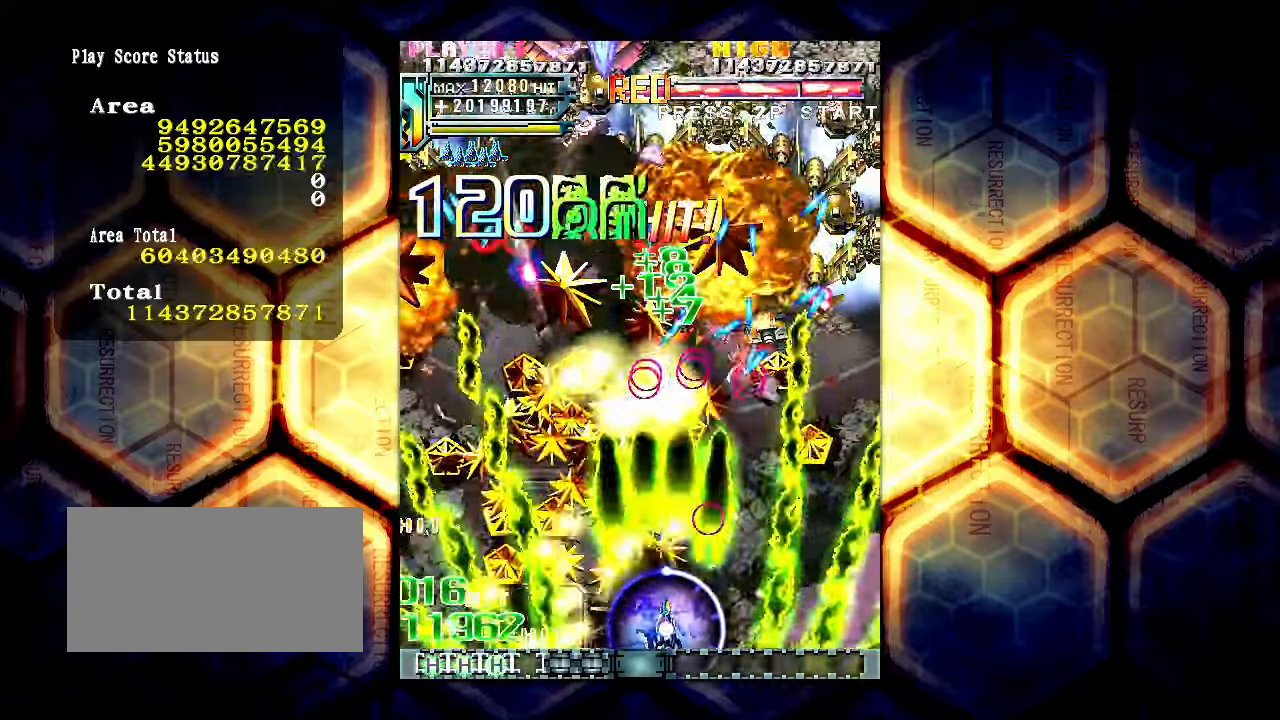
{"buttons": [], "left_stick": "right", "events": []}
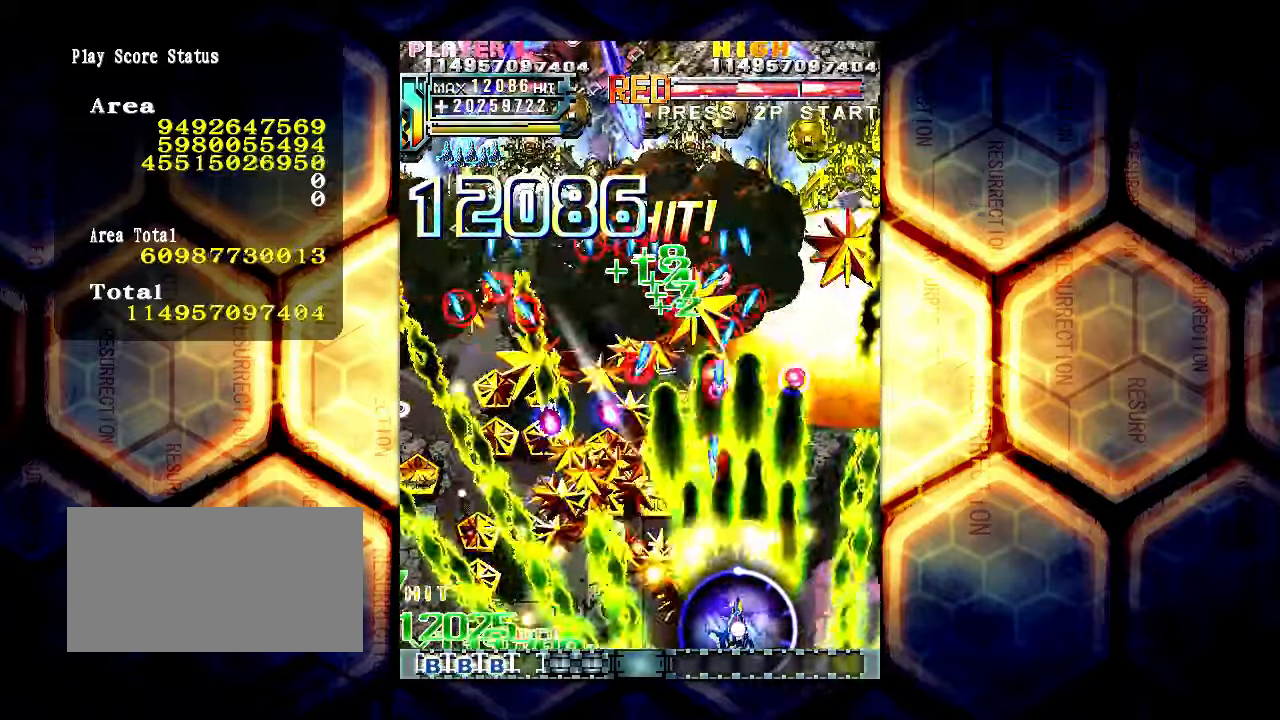
{"buttons": [], "left_stick": "left", "events": [[283, "left_stick", "left"]]}
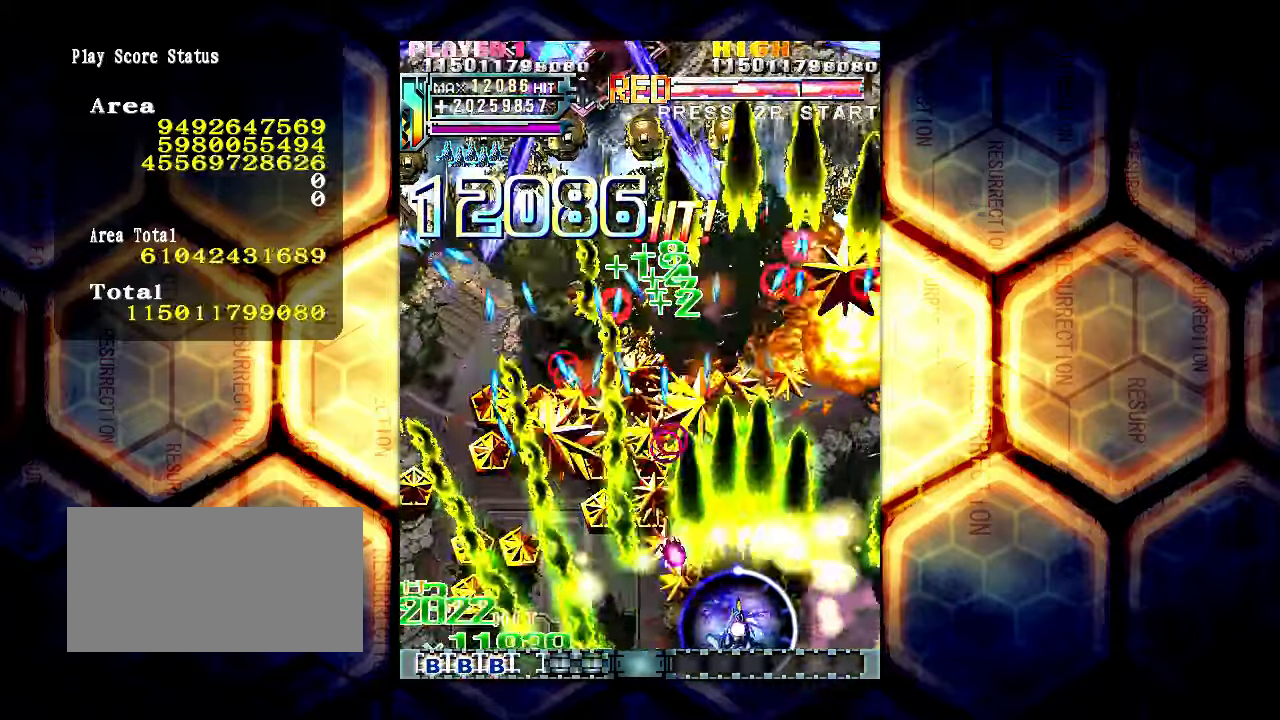
{"buttons": [], "left_stick": "left", "events": [[83, "left_stick", "center"], [183, "left_stick", "left"]]}
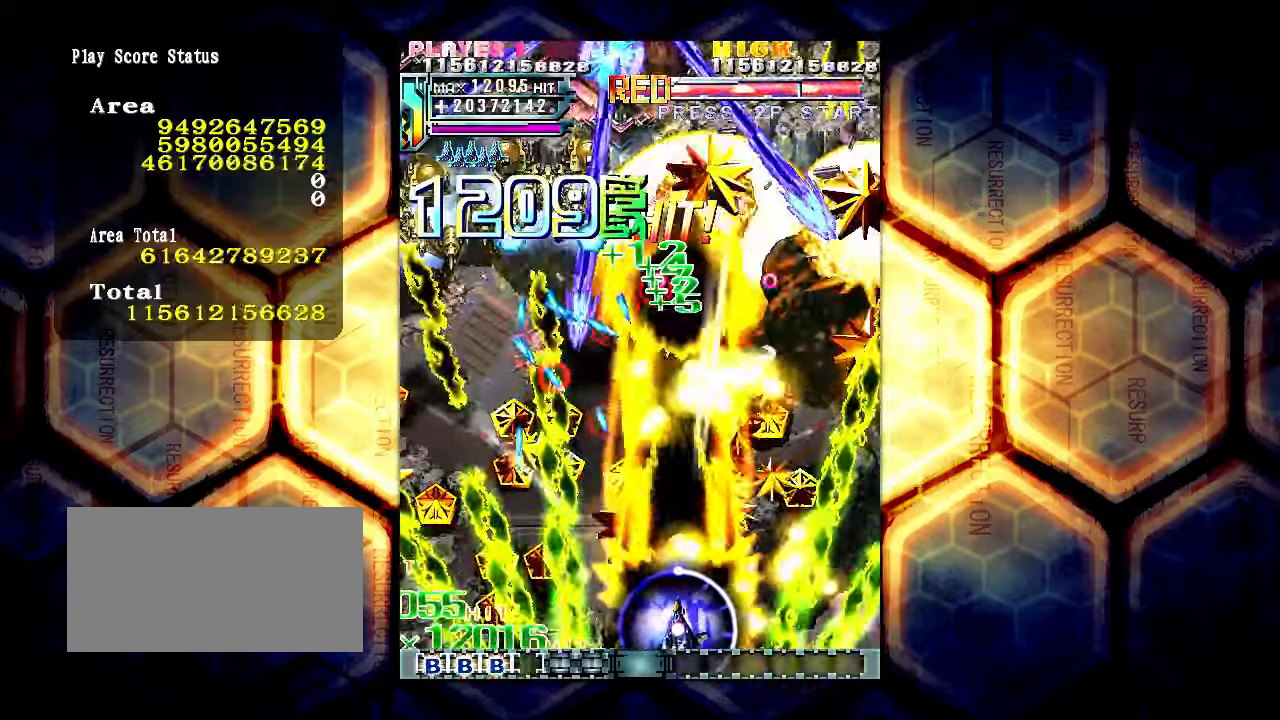
{"buttons": [], "left_stick": "left", "events": []}
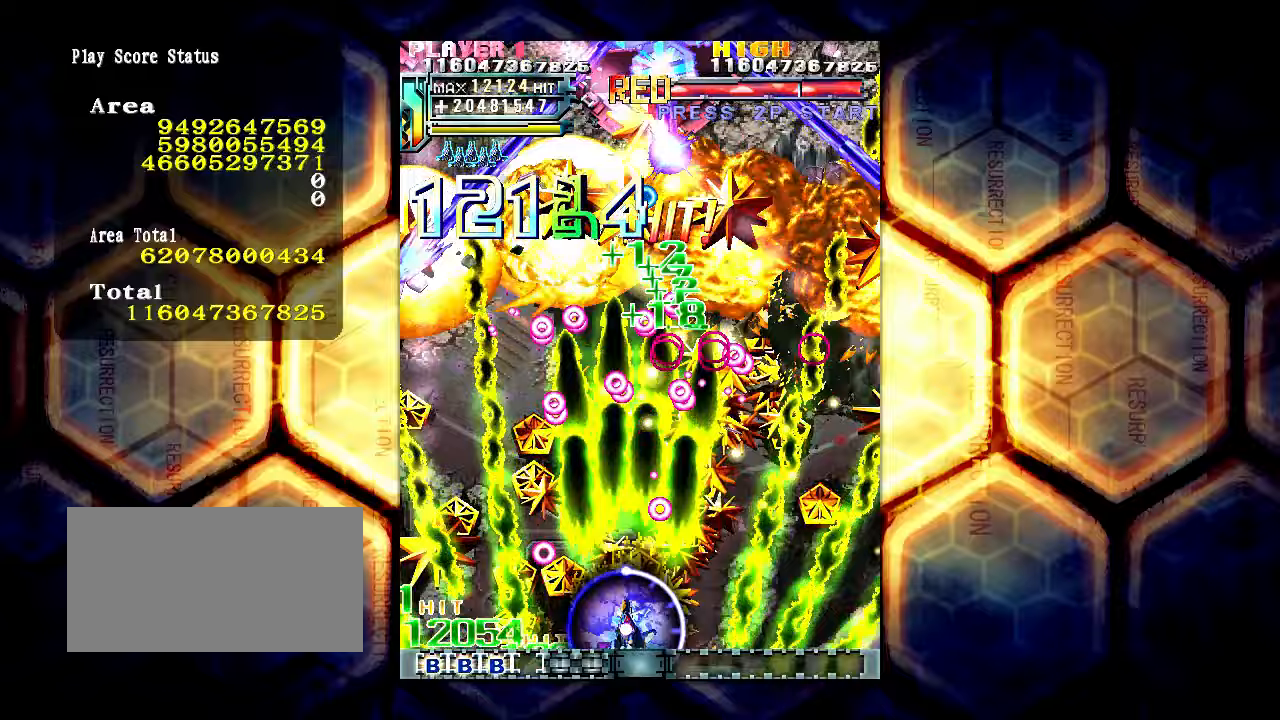
{"buttons": [], "left_stick": "left", "events": [[100, "left_stick", "center"], [200, "left_stick", "left"]]}
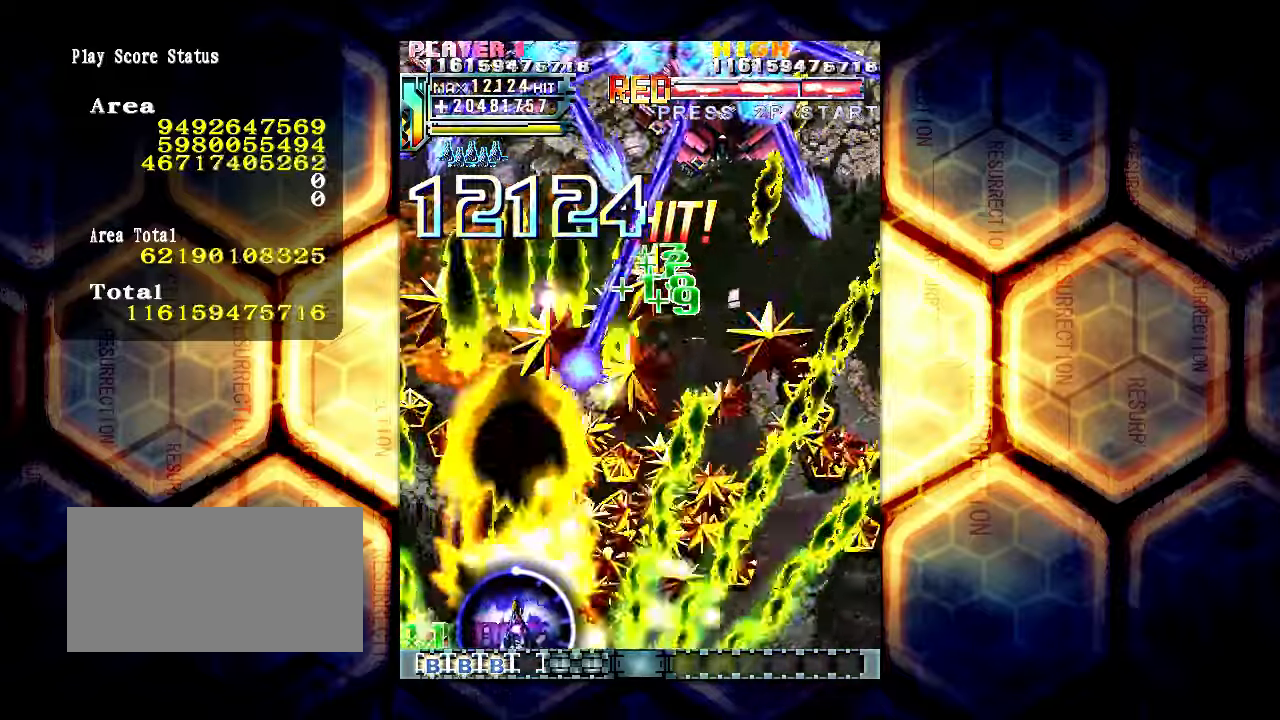
{"buttons": [], "left_stick": "right", "events": [[250, "left_stick", "center"], [333, "left_stick", "right"]]}
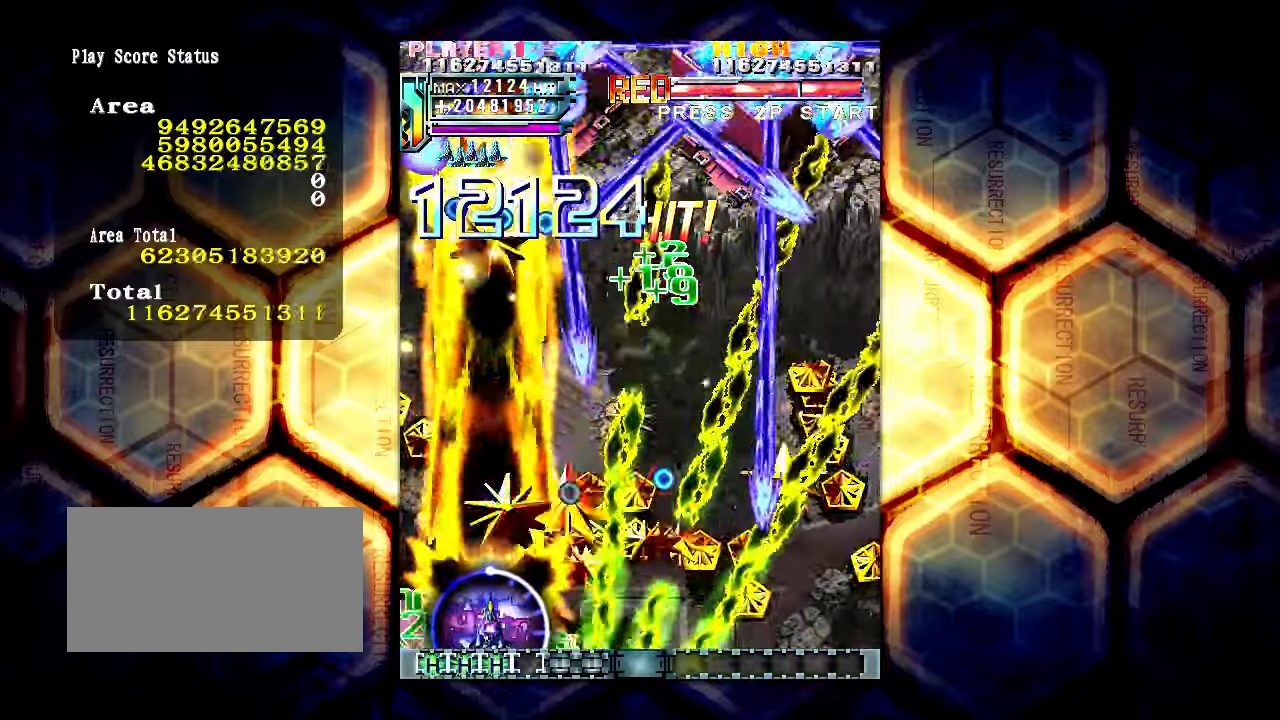
{"buttons": [], "left_stick": "center", "events": [[500, "left_stick", "center"]]}
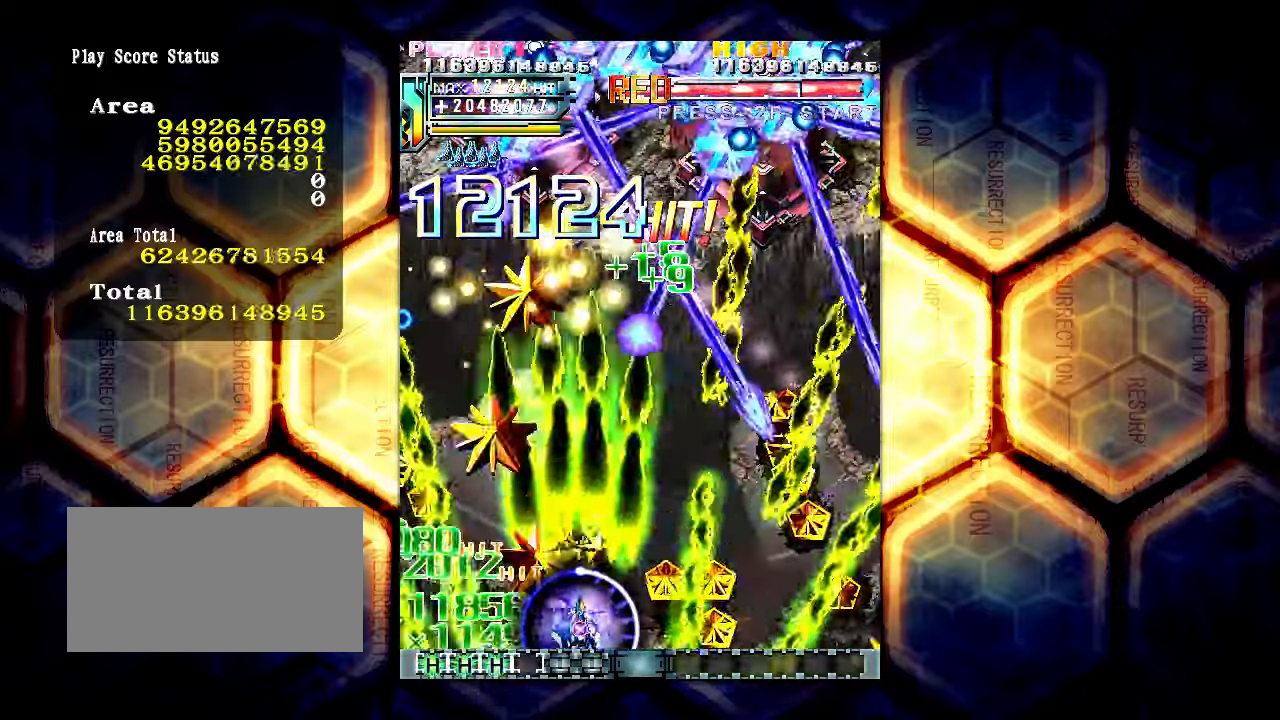
{"buttons": [], "left_stick": "right", "events": [[17, "left_stick", "left"], [150, "left_stick", "right"]]}
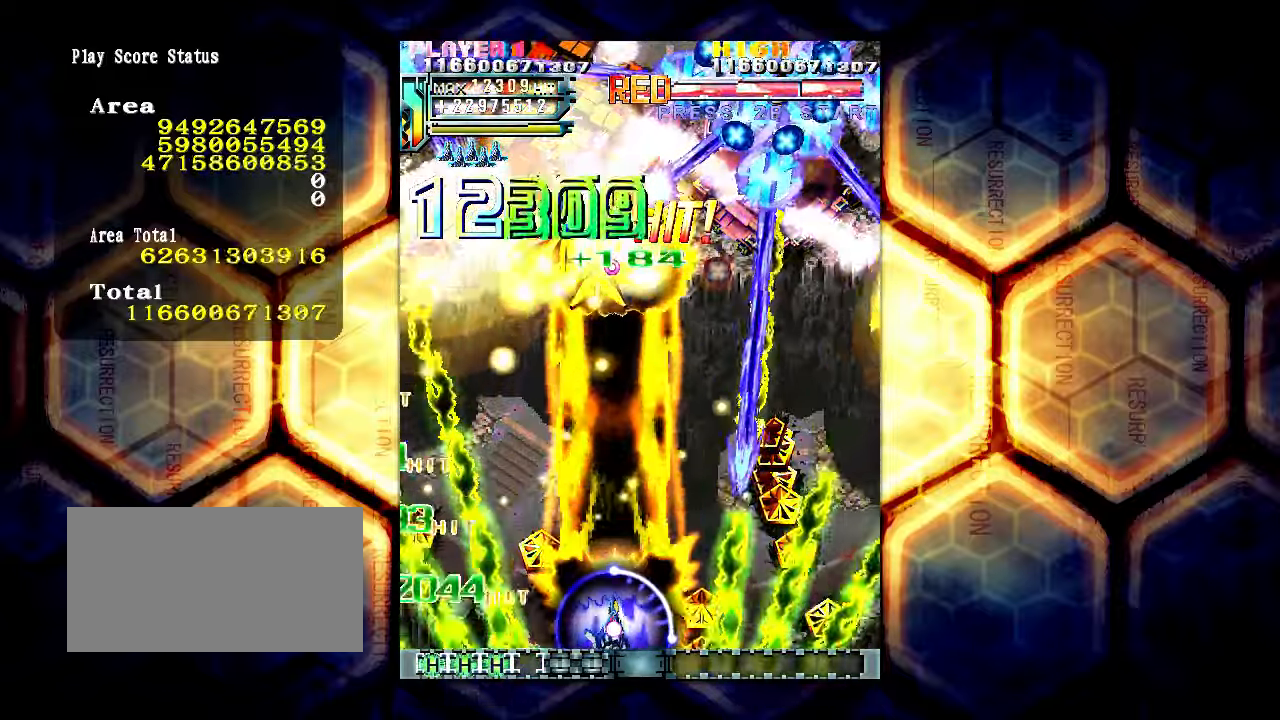
{"buttons": [], "left_stick": "right", "events": []}
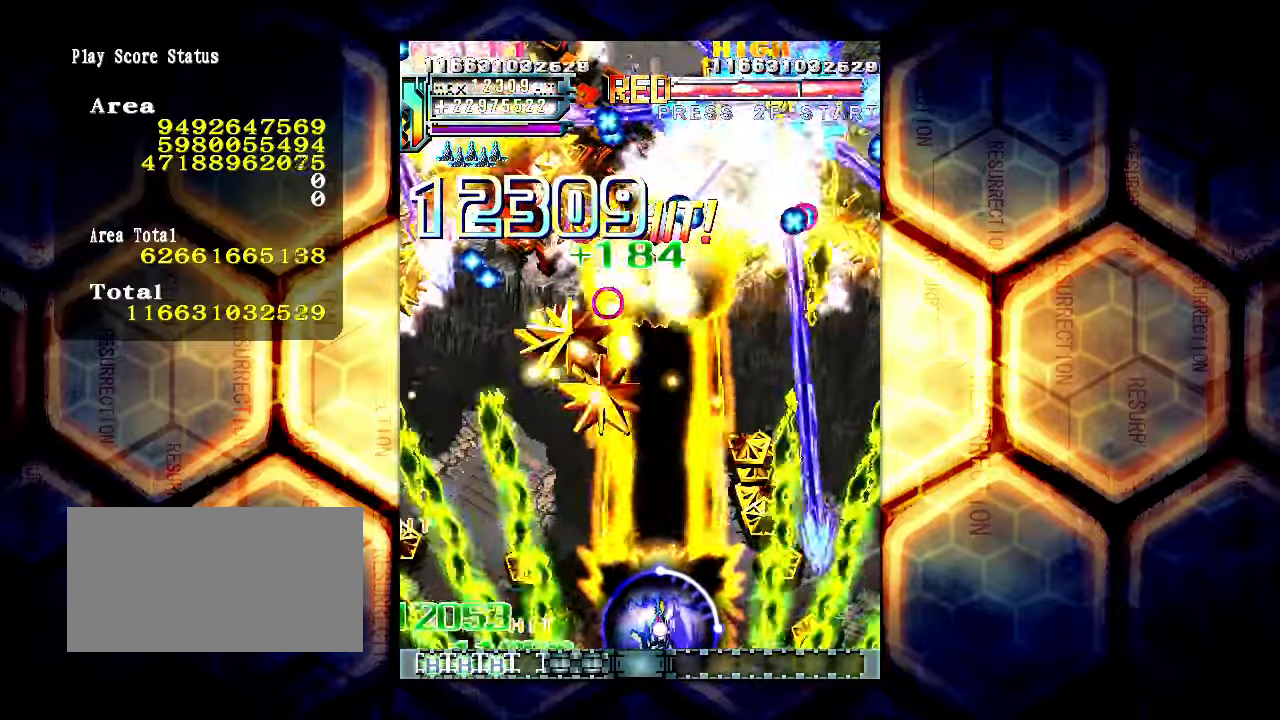
{"buttons": [], "left_stick": "right", "events": []}
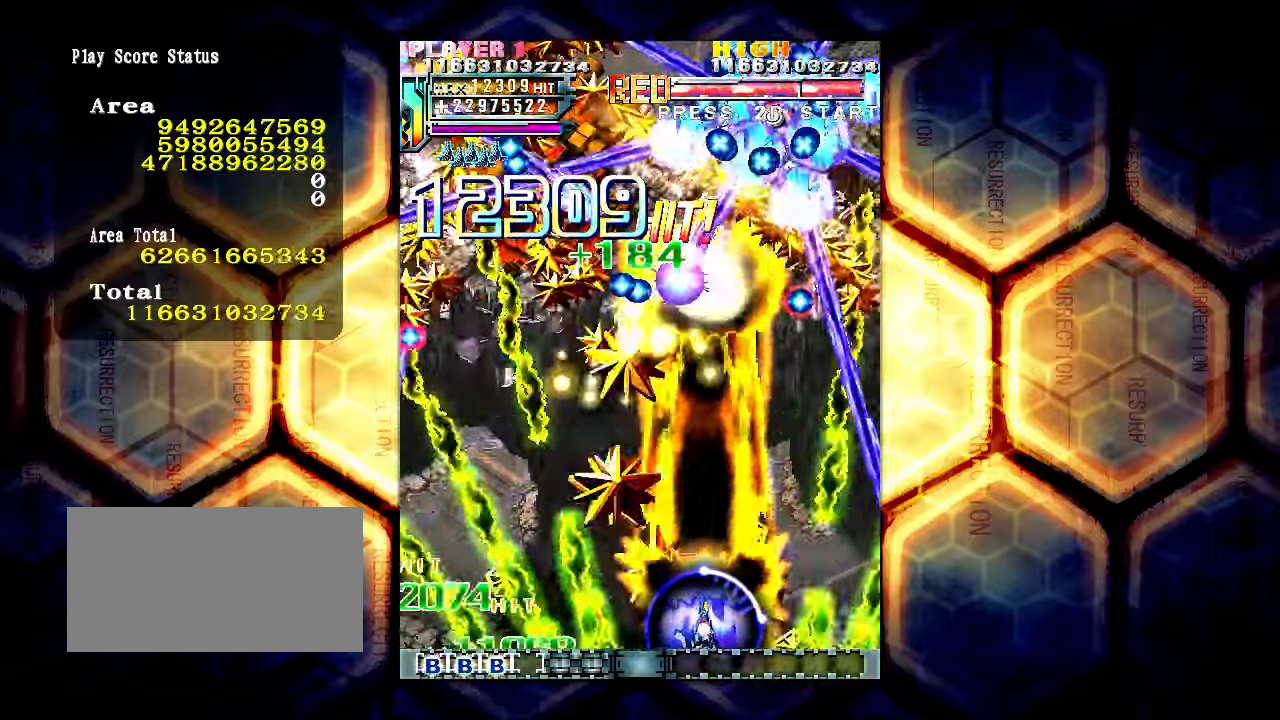
{"buttons": [], "left_stick": "right", "events": []}
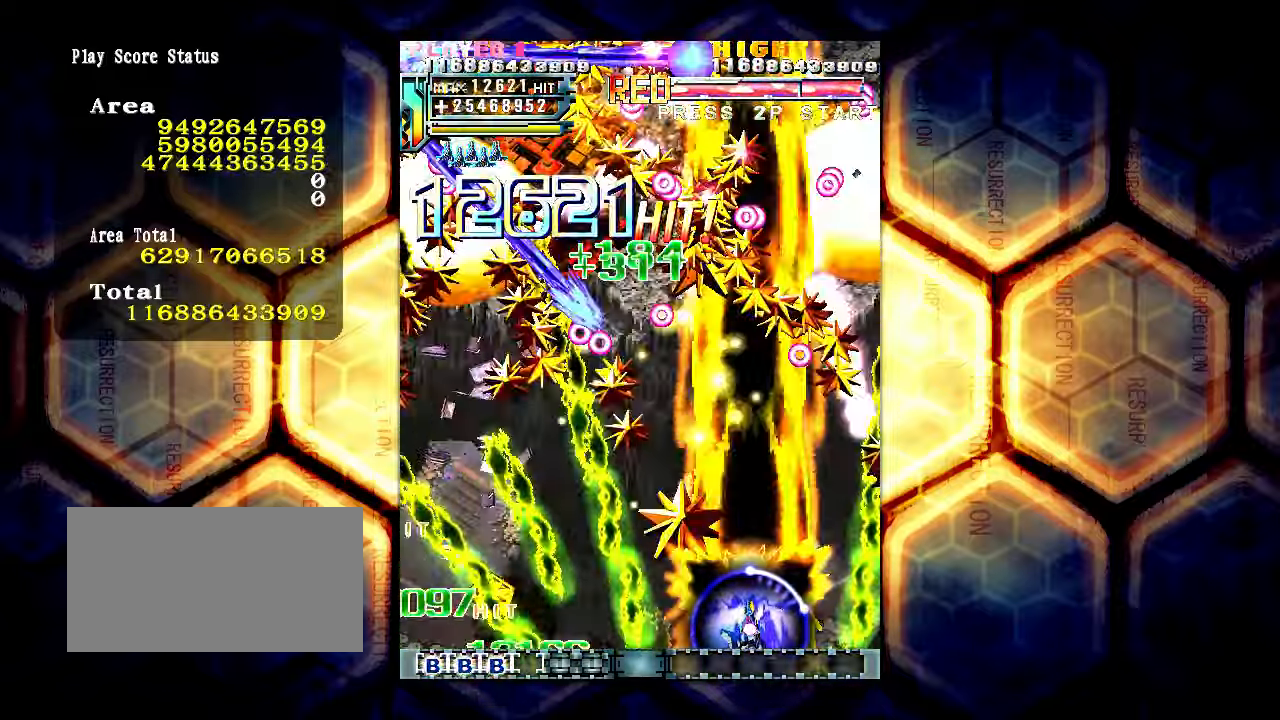
{"buttons": [], "left_stick": "center", "events": [[50, "left_stick", "left"], [267, "left_stick", "center"]]}
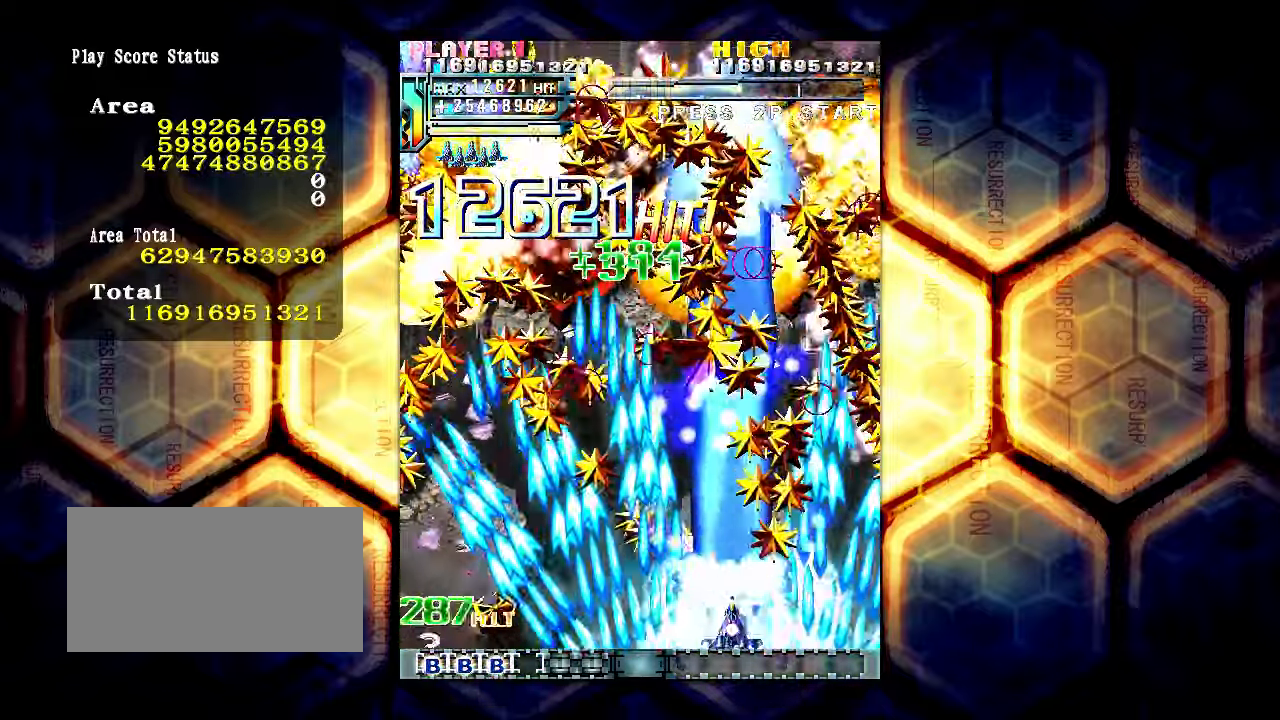
{"buttons": [], "left_stick": "center", "events": []}
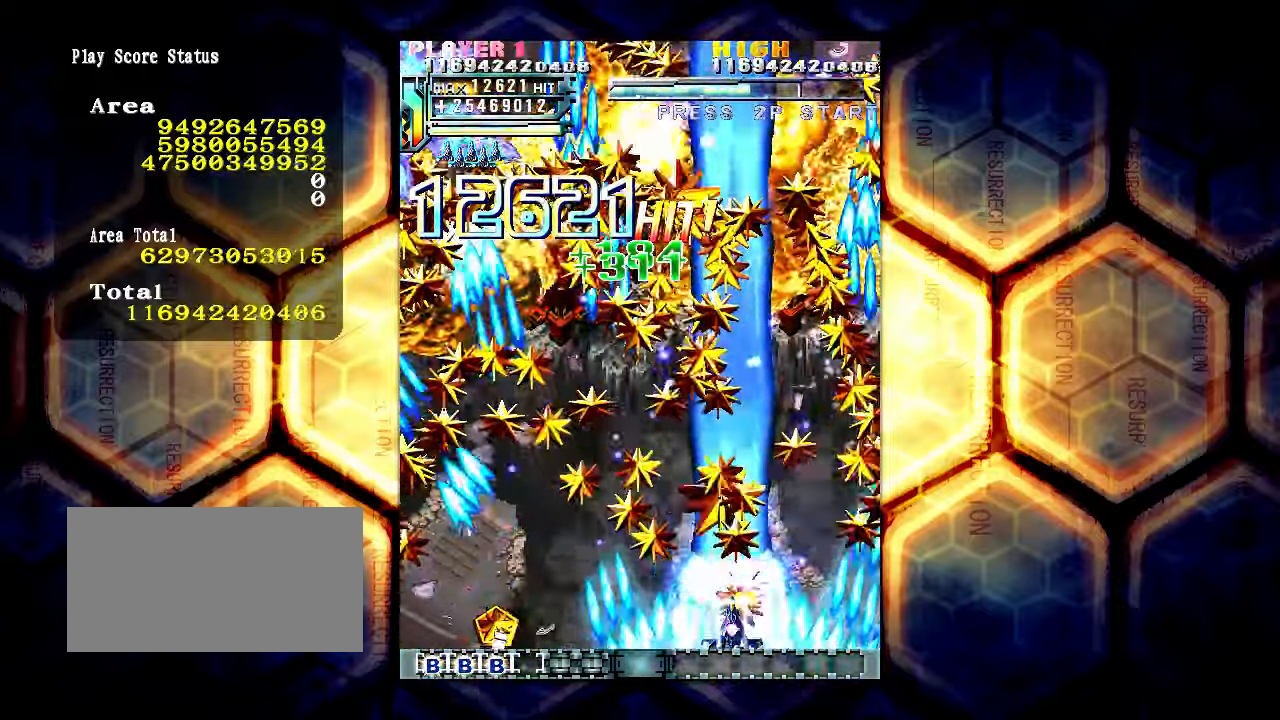
{"buttons": [], "left_stick": "center", "events": []}